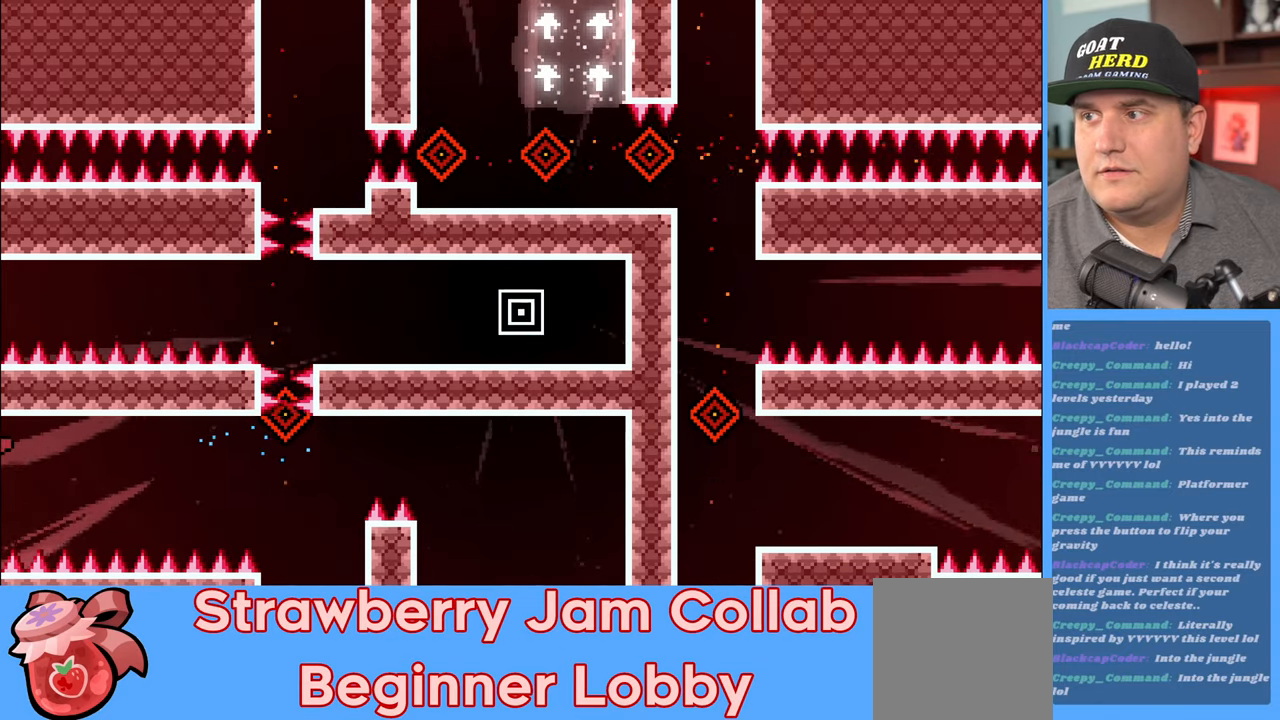
Gameplay with a controller (Xbox layout); each line is a JSON object with the inputs held at the frame after it. "events" lists button and stick changes between this image and that frame as [ms after this image, input, new state], when the widget could be followed in between.
{"buttons": ["R2"], "left_stick": "left", "right_stick": "center", "events": []}
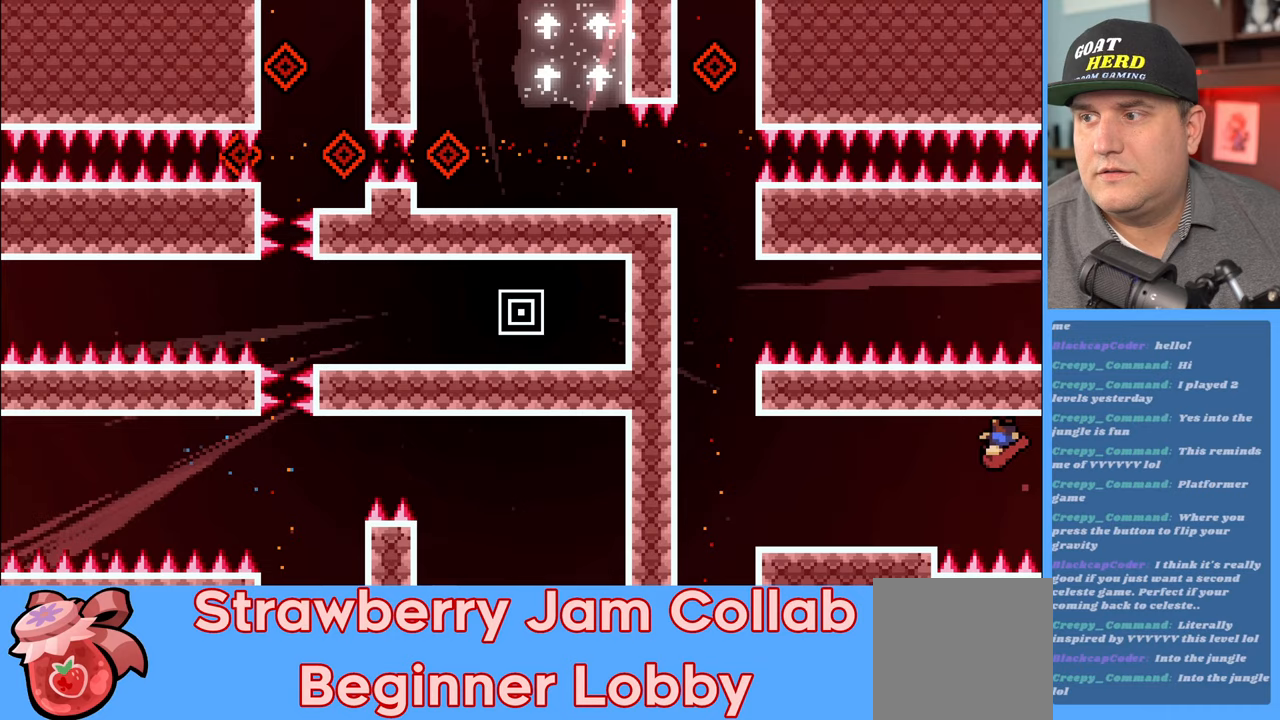
{"buttons": ["R2"], "left_stick": "left", "right_stick": "center", "events": []}
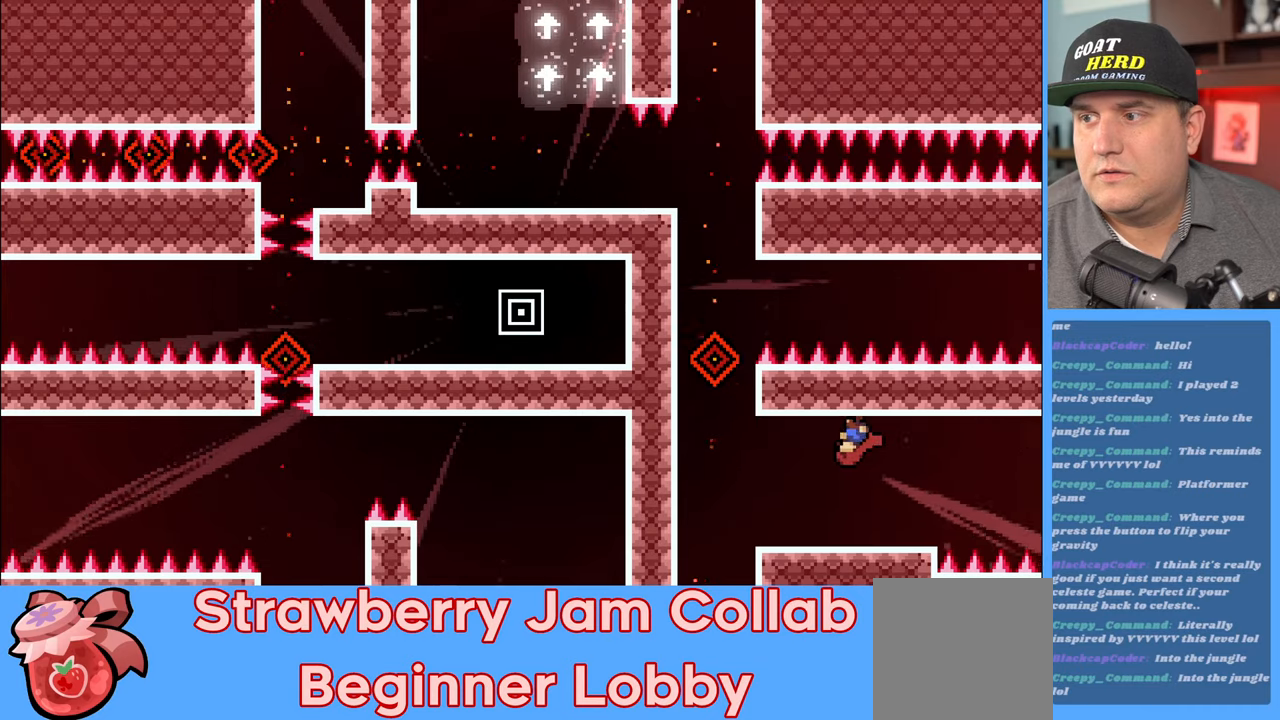
{"buttons": ["R2"], "left_stick": "center", "right_stick": "center", "events": [[200, "left_stick", "center"]]}
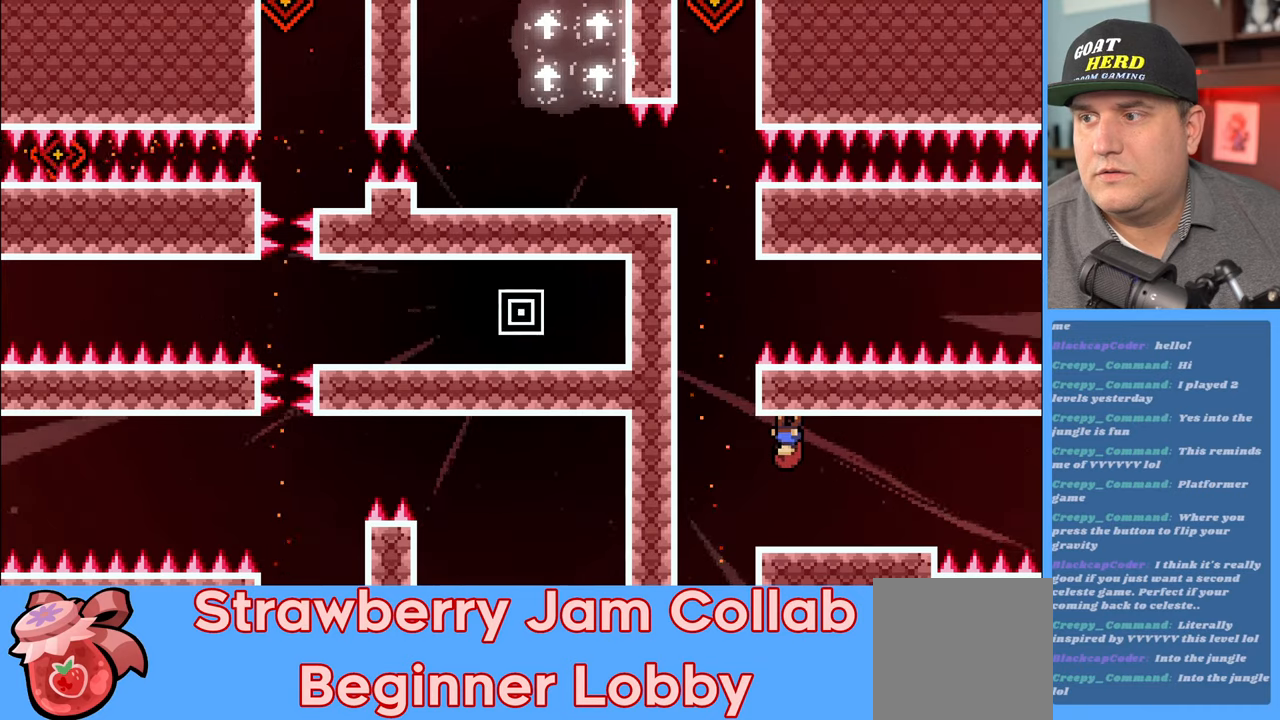
{"buttons": ["R2"], "left_stick": "center", "right_stick": "center", "events": []}
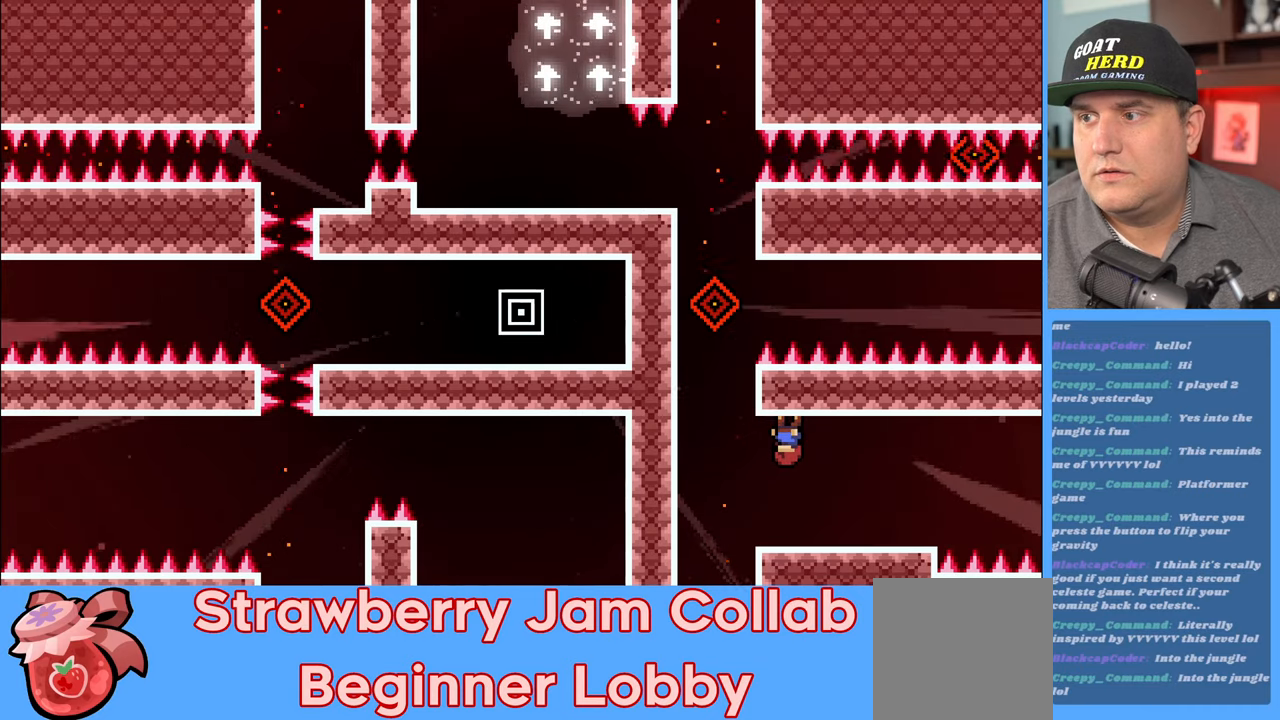
{"buttons": ["R2"], "left_stick": "center", "right_stick": "center", "events": []}
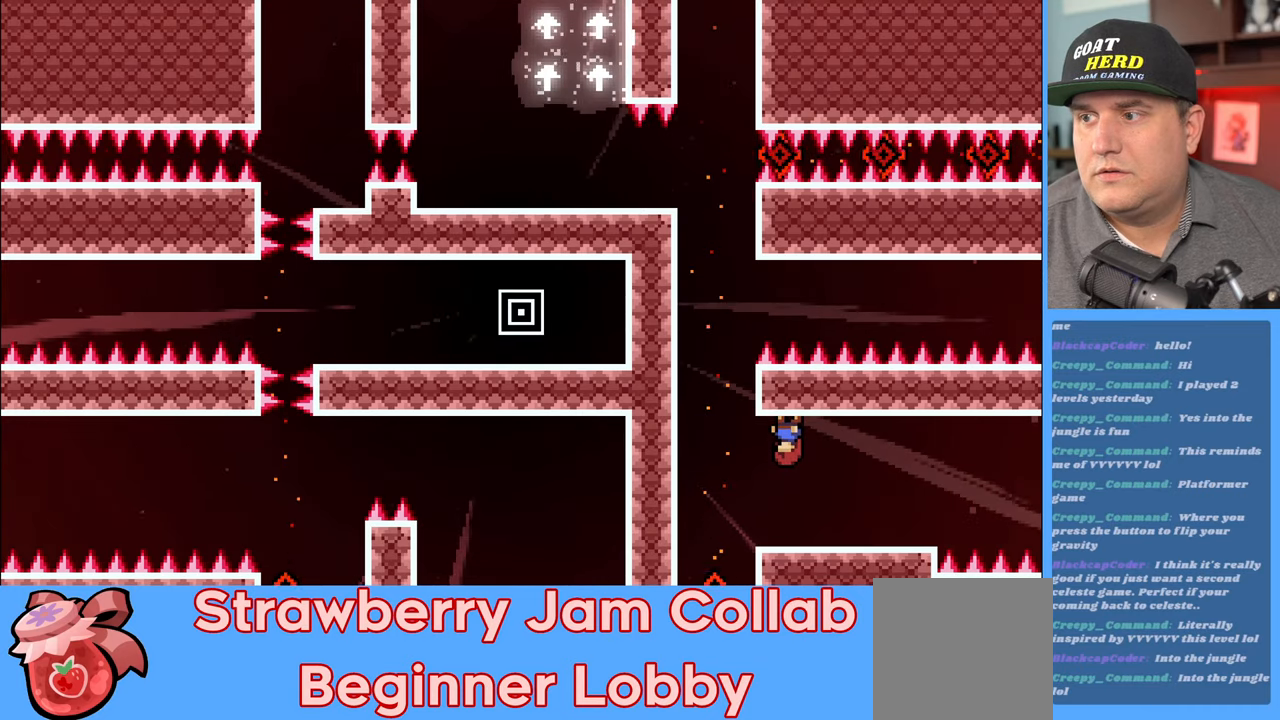
{"buttons": ["R2"], "left_stick": "center", "right_stick": "center", "events": []}
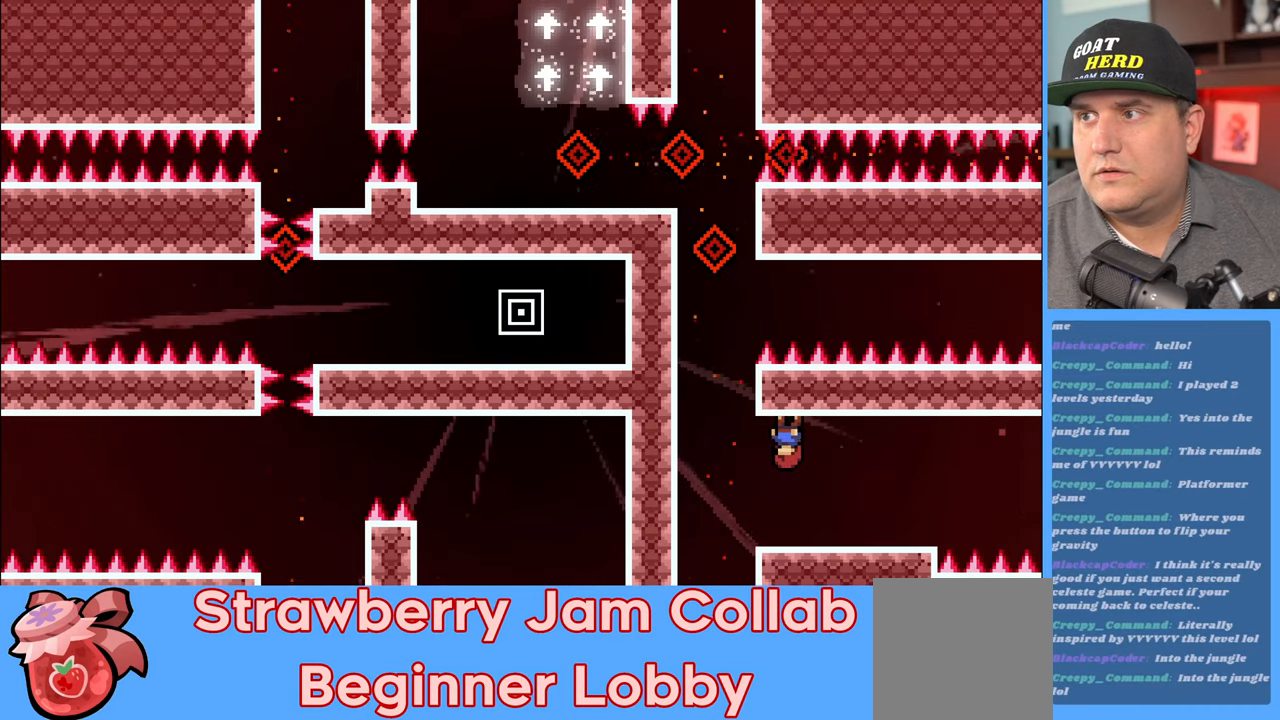
{"buttons": ["X", "R2"], "left_stick": "left", "right_stick": "center", "events": [[400, "X", "down"], [433, "left_stick", "left"]]}
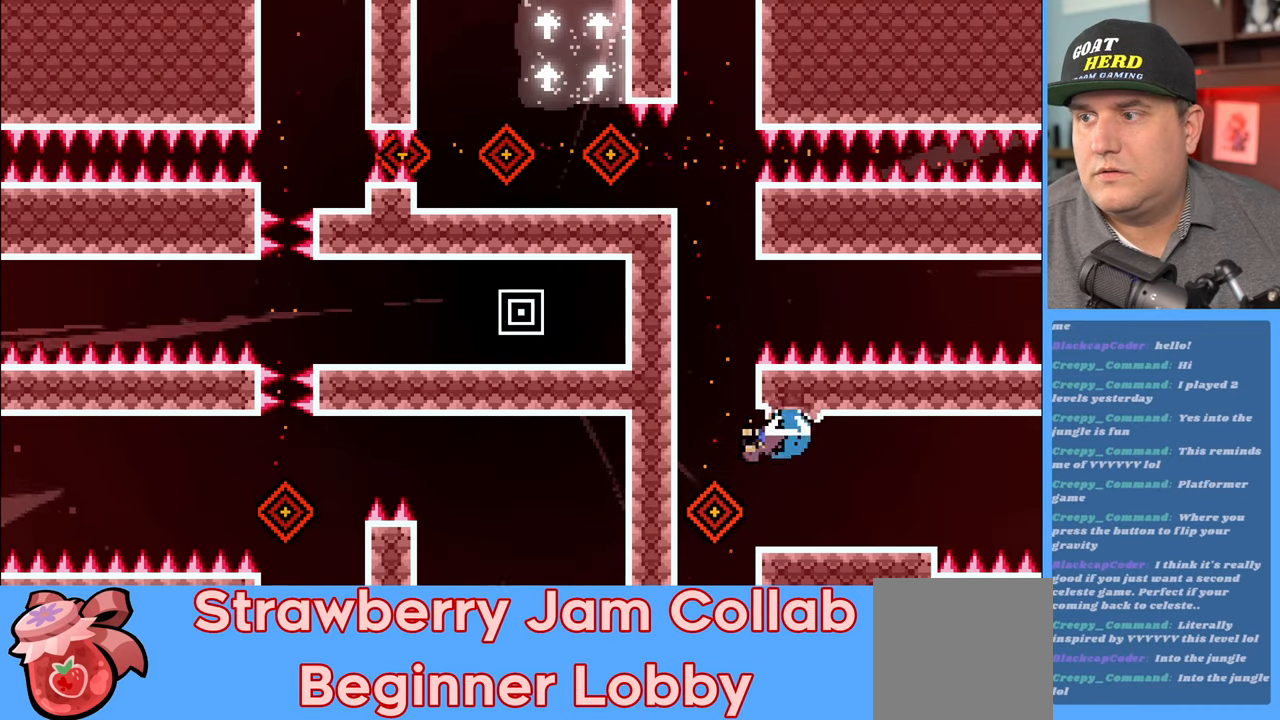
{"buttons": [], "left_stick": "center", "right_stick": "center", "events": [[17, "X", "up"], [83, "R2", "up"], [100, "left_stick", "center"]]}
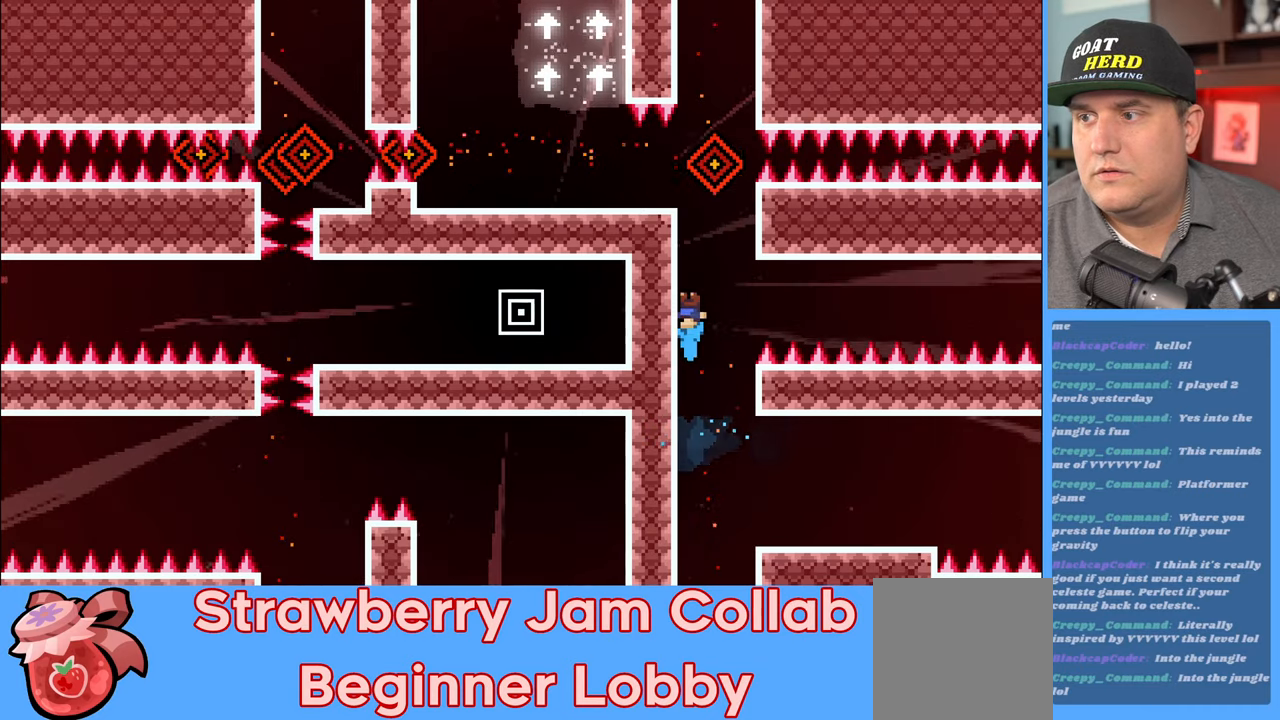
{"buttons": ["R2"], "left_stick": "center", "right_stick": "center", "events": [[33, "left_stick", "down-right"], [100, "R2", "down"], [150, "L3", "down"], [150, "X", "down"], [150, "left_stick", "right"], [317, "L3", "up"], [350, "X", "up"], [500, "left_stick", "center"]]}
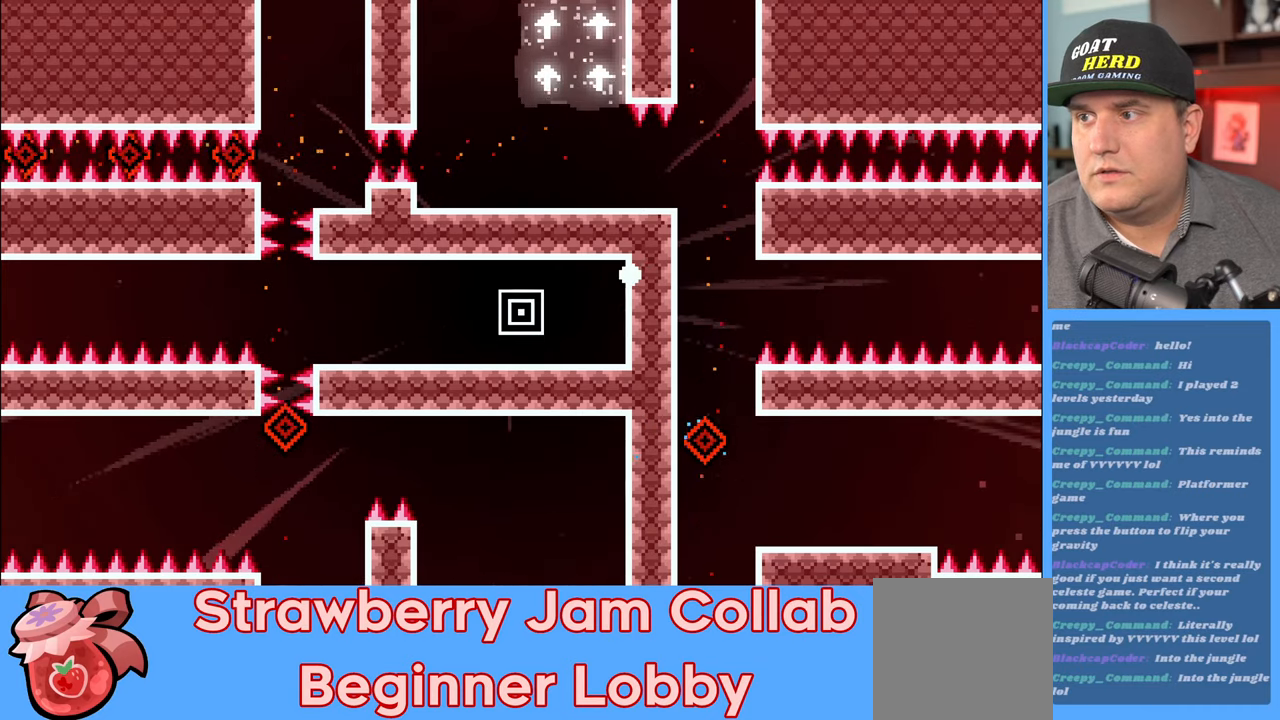
{"buttons": [], "left_stick": "center", "right_stick": "center", "events": [[50, "R2", "up"]]}
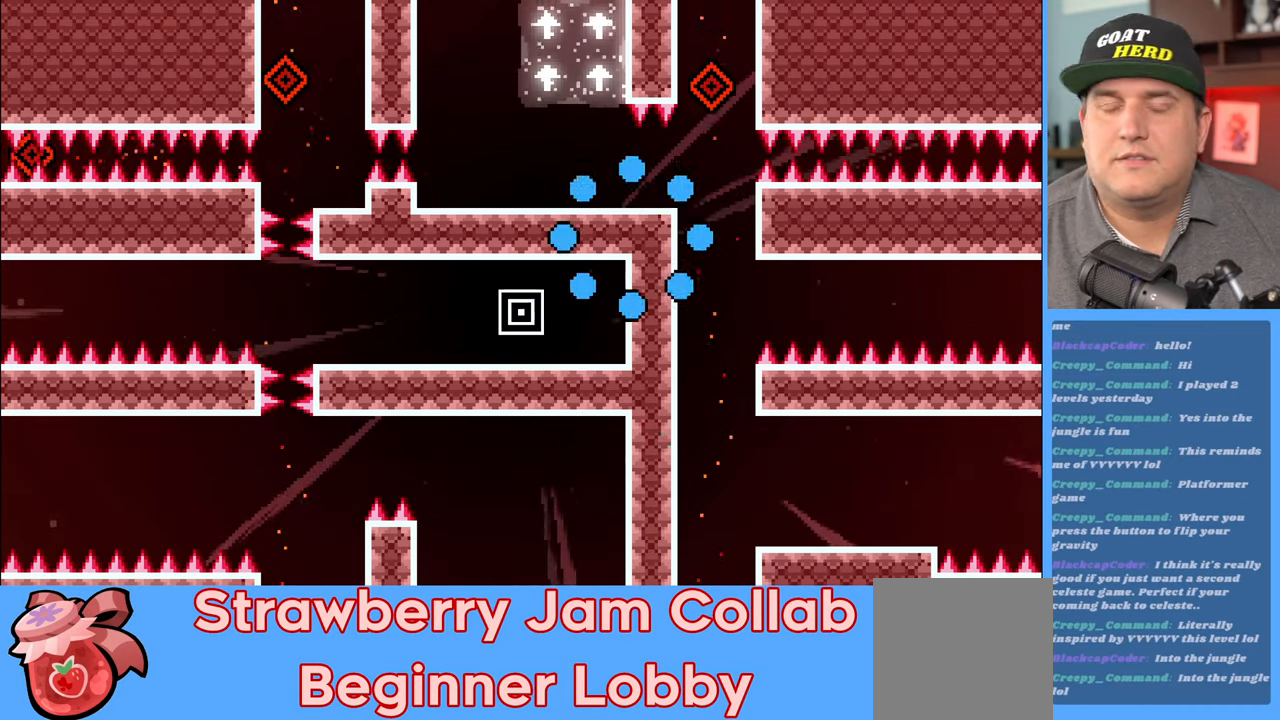
{"buttons": [], "left_stick": "center", "right_stick": "center", "events": []}
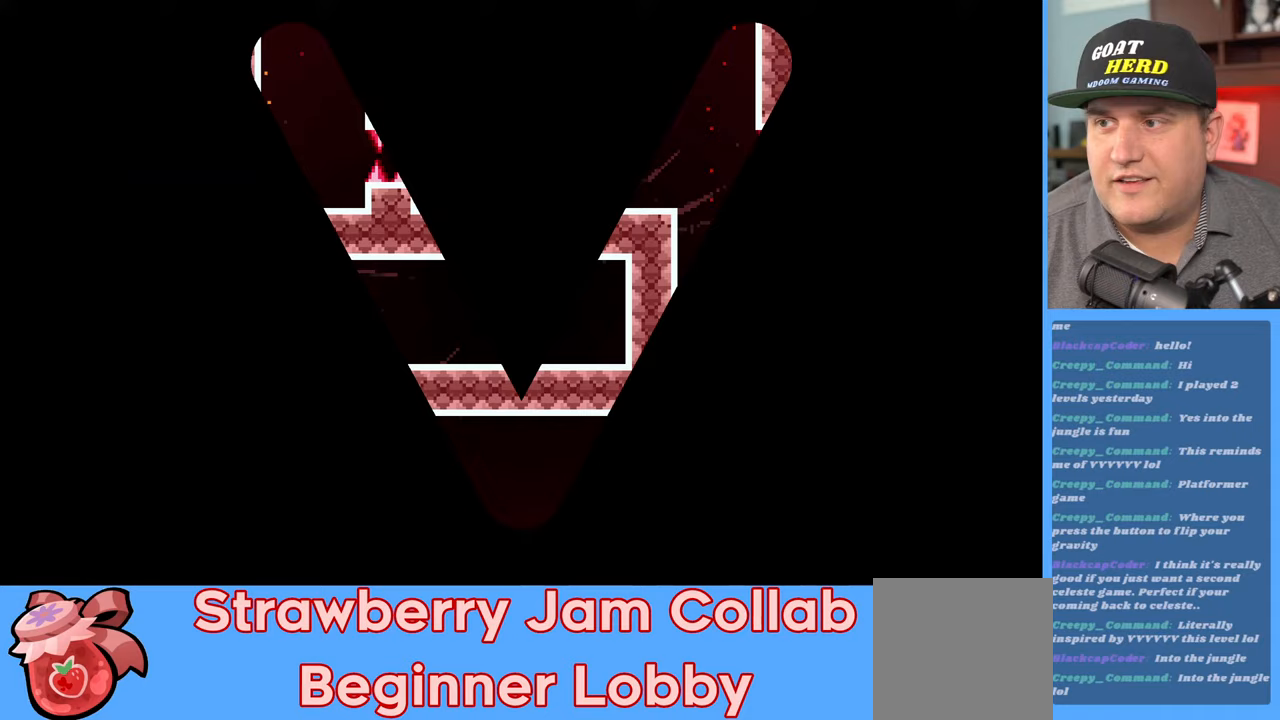
{"buttons": [], "left_stick": "center", "right_stick": "center", "events": []}
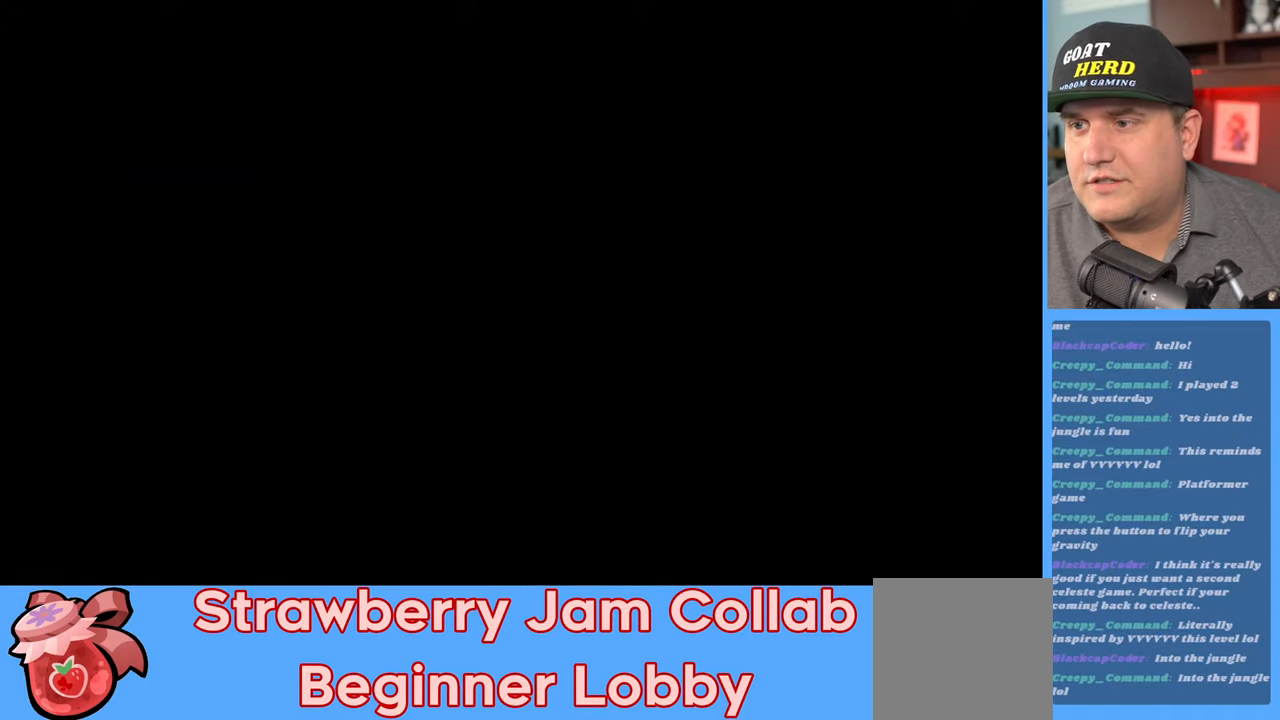
{"buttons": ["R2"], "left_stick": "center", "right_stick": "center", "events": [[250, "R2", "down"]]}
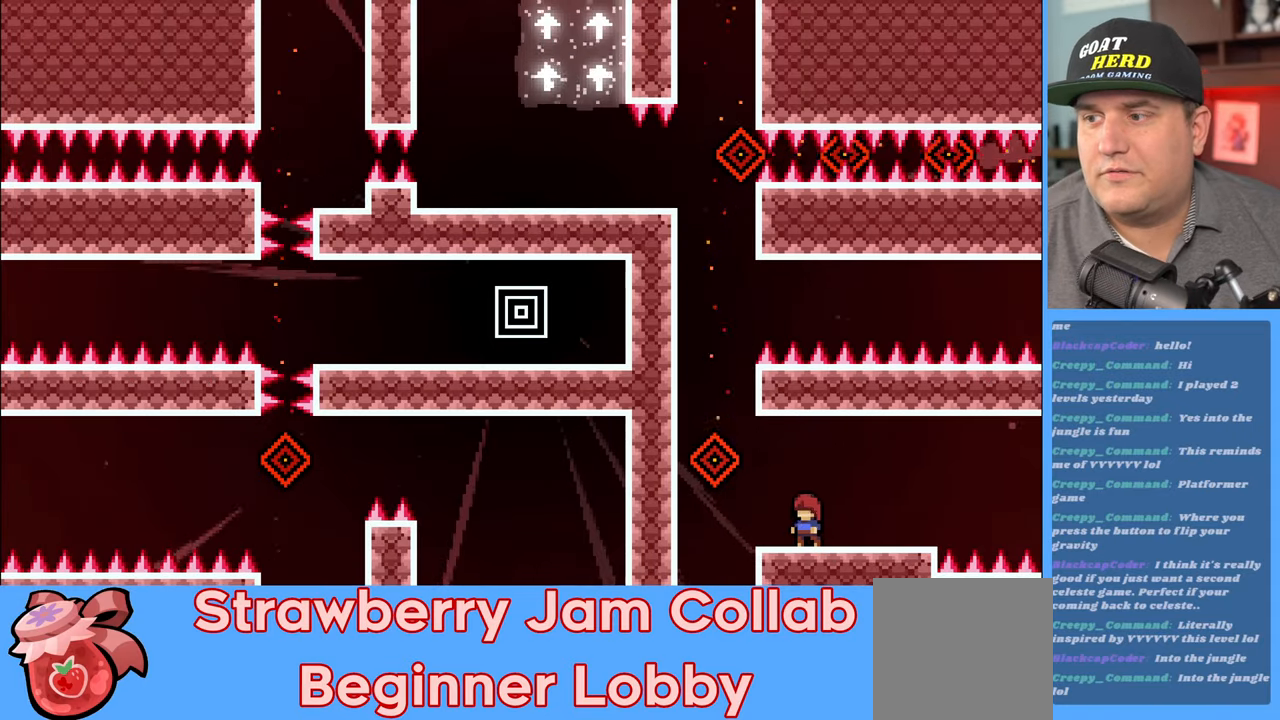
{"buttons": ["R2"], "left_stick": "left", "right_stick": "center", "events": [[450, "left_stick", "left"]]}
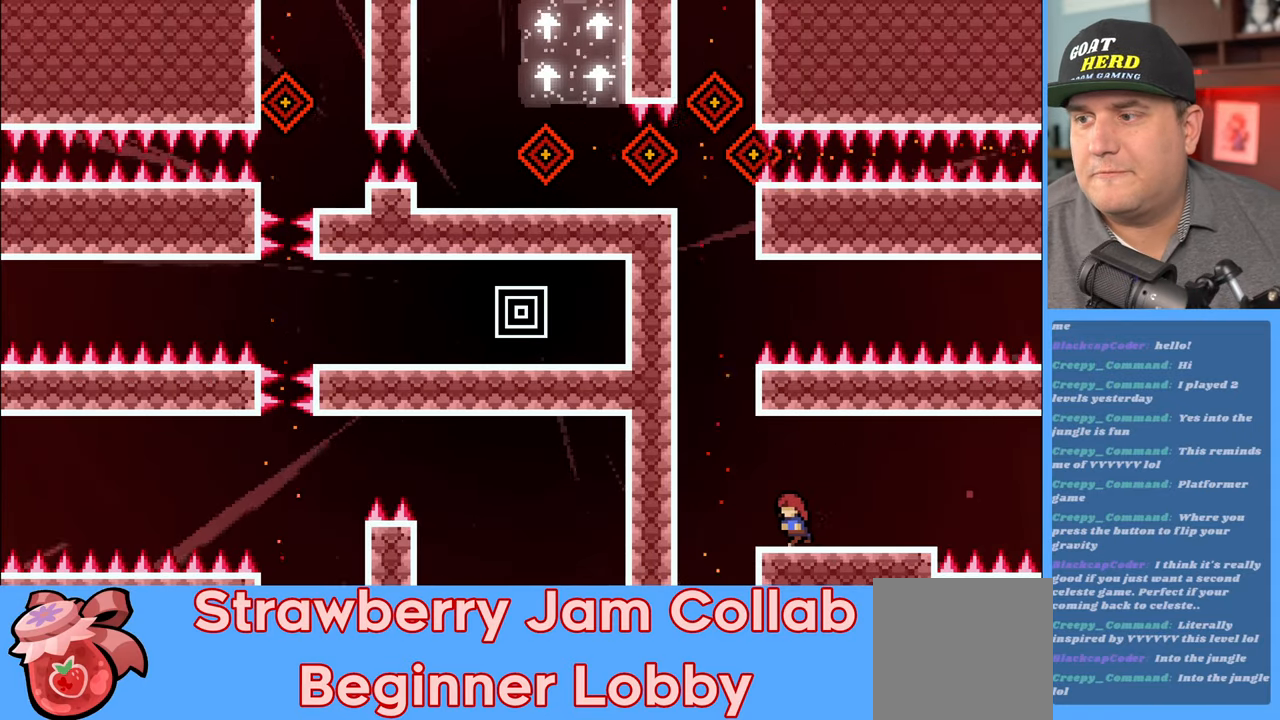
{"buttons": [], "left_stick": "center", "right_stick": "center", "events": [[33, "R2", "up"], [383, "left_stick", "center"]]}
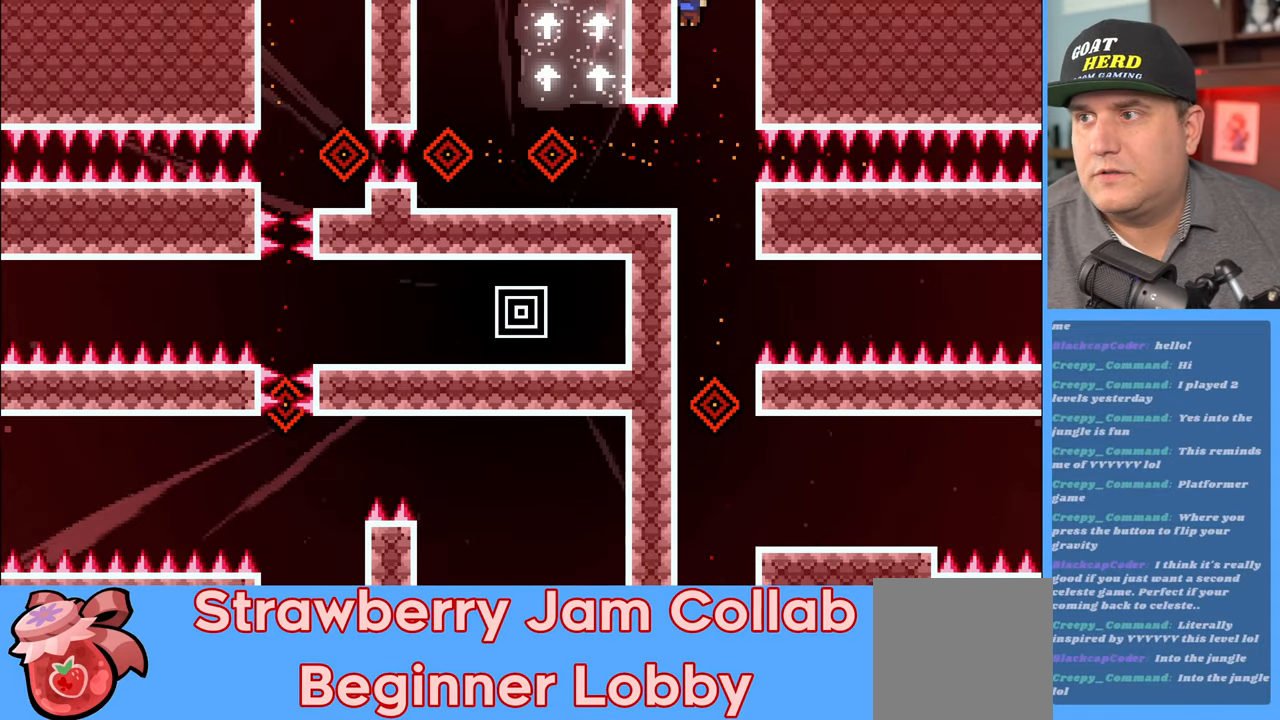
{"buttons": [], "left_stick": "left", "right_stick": "center", "events": [[250, "left_stick", "left"]]}
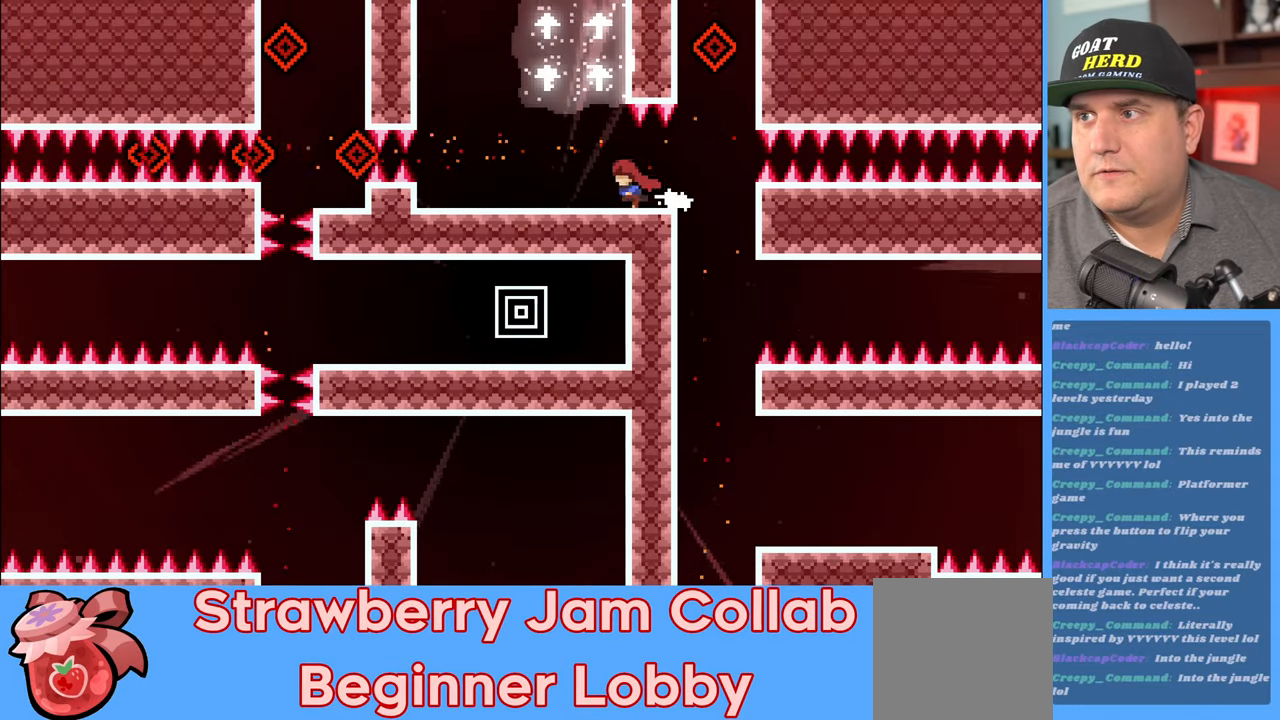
{"buttons": ["A"], "left_stick": "center", "right_stick": "center", "events": [[17, "R2", "down"], [83, "R2", "up"], [183, "left_stick", "center"], [317, "A", "down"]]}
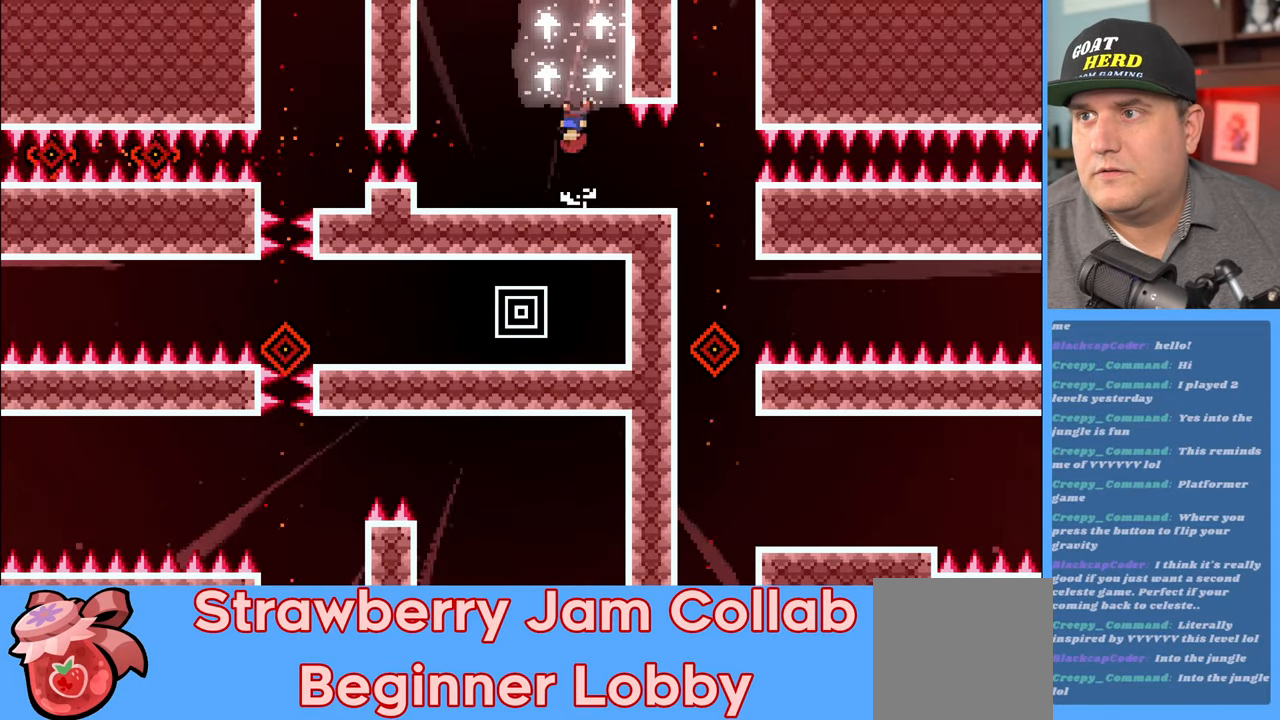
{"buttons": ["R2"], "left_stick": "left", "right_stick": "center", "events": [[117, "A", "up"], [433, "left_stick", "left"], [483, "R2", "down"]]}
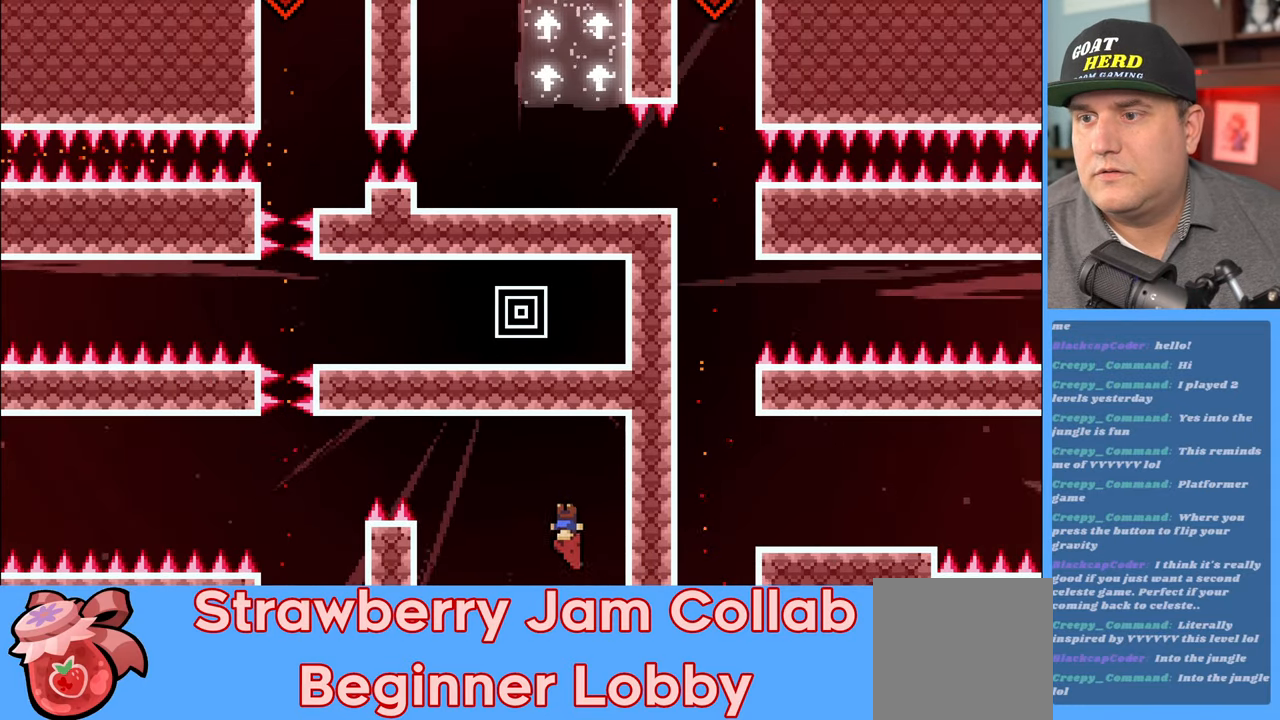
{"buttons": ["R2"], "left_stick": "left", "right_stick": "center", "events": []}
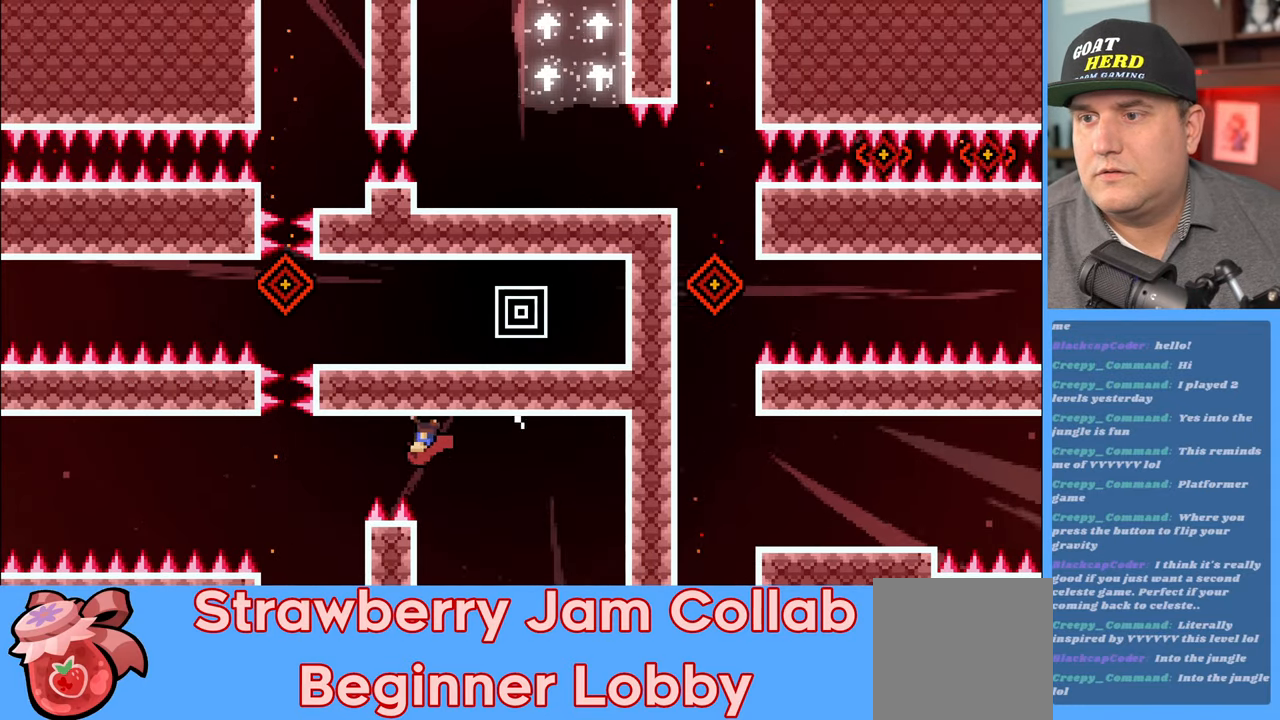
{"buttons": ["R2"], "left_stick": "center", "right_stick": "center", "events": [[317, "left_stick", "center"]]}
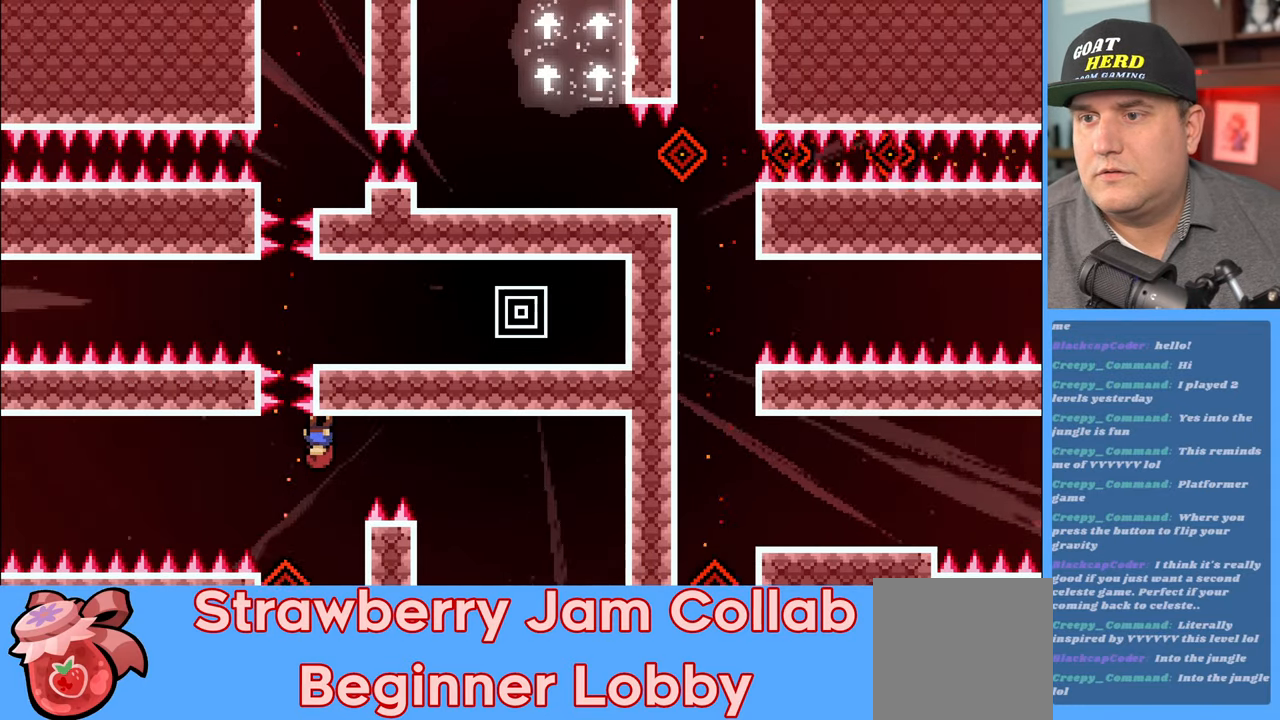
{"buttons": ["R2"], "left_stick": "left", "right_stick": "center", "events": [[150, "X", "down"], [150, "left_stick", "left"], [333, "X", "up"]]}
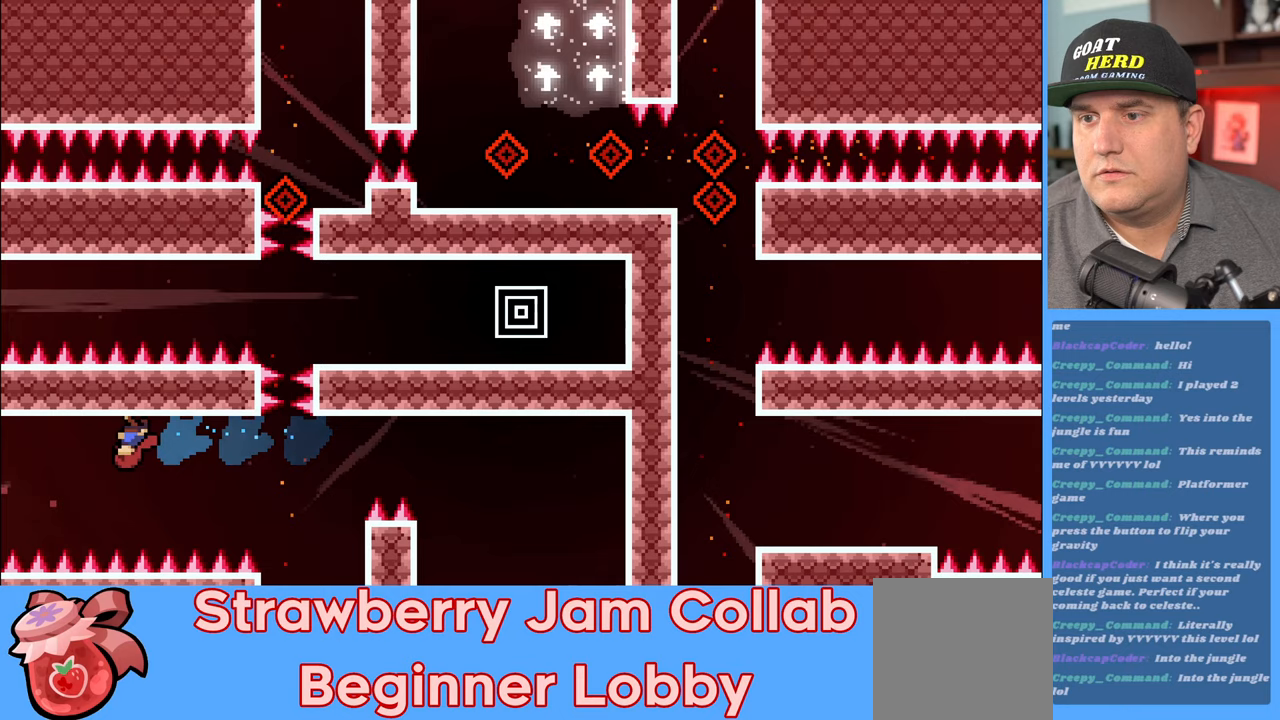
{"buttons": ["R2"], "left_stick": "left", "right_stick": "center", "events": []}
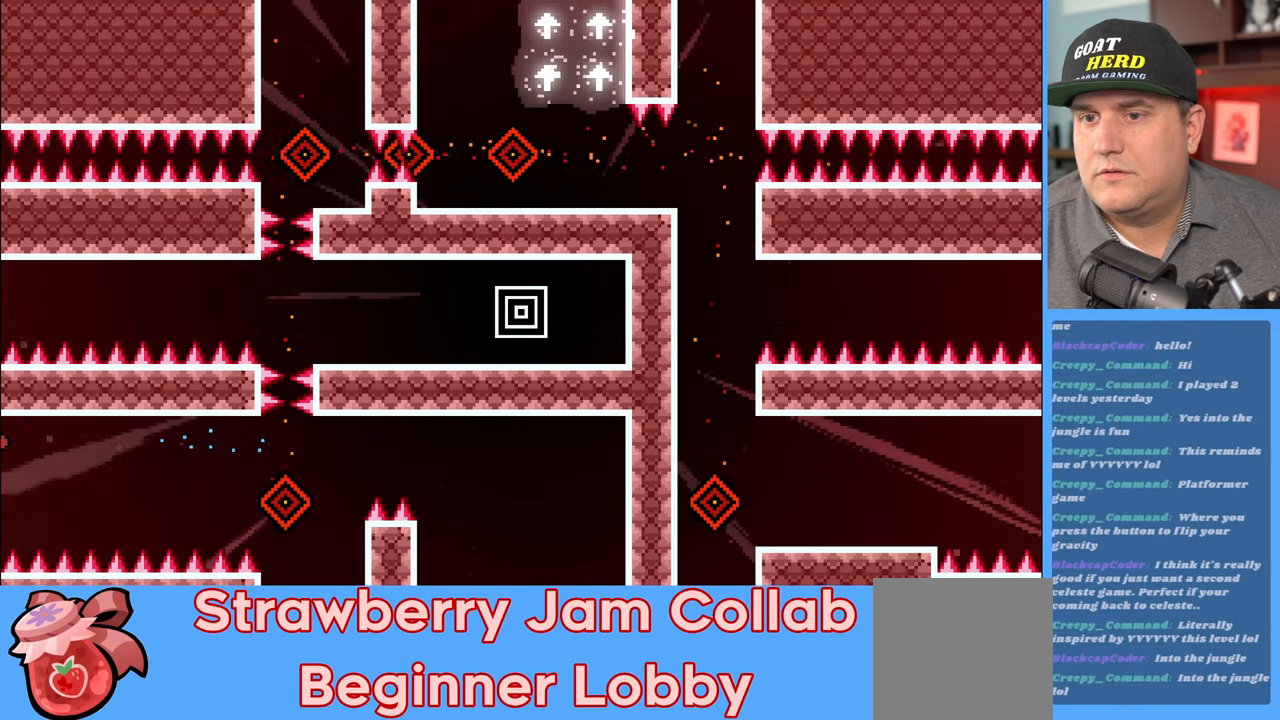
{"buttons": ["R2"], "left_stick": "left", "right_stick": "center", "events": []}
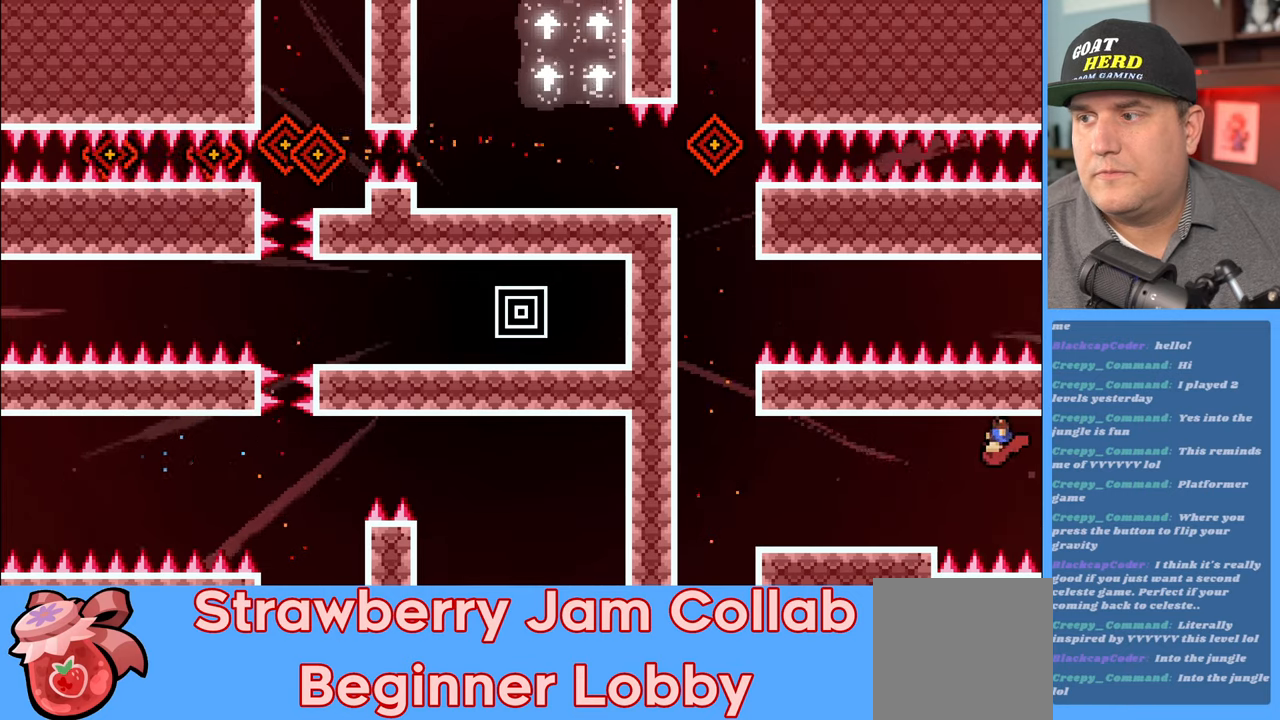
{"buttons": ["R2"], "left_stick": "left", "right_stick": "center", "events": []}
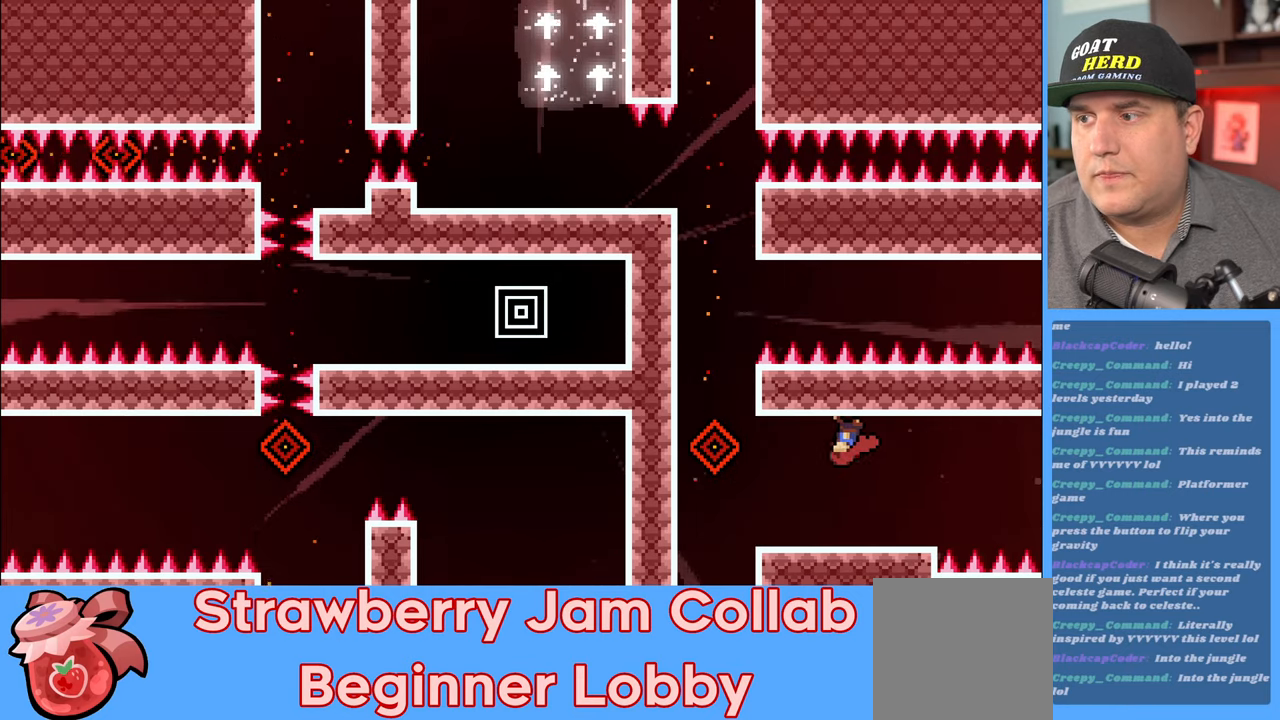
{"buttons": ["R2"], "left_stick": "center", "right_stick": "center", "events": [[267, "left_stick", "center"]]}
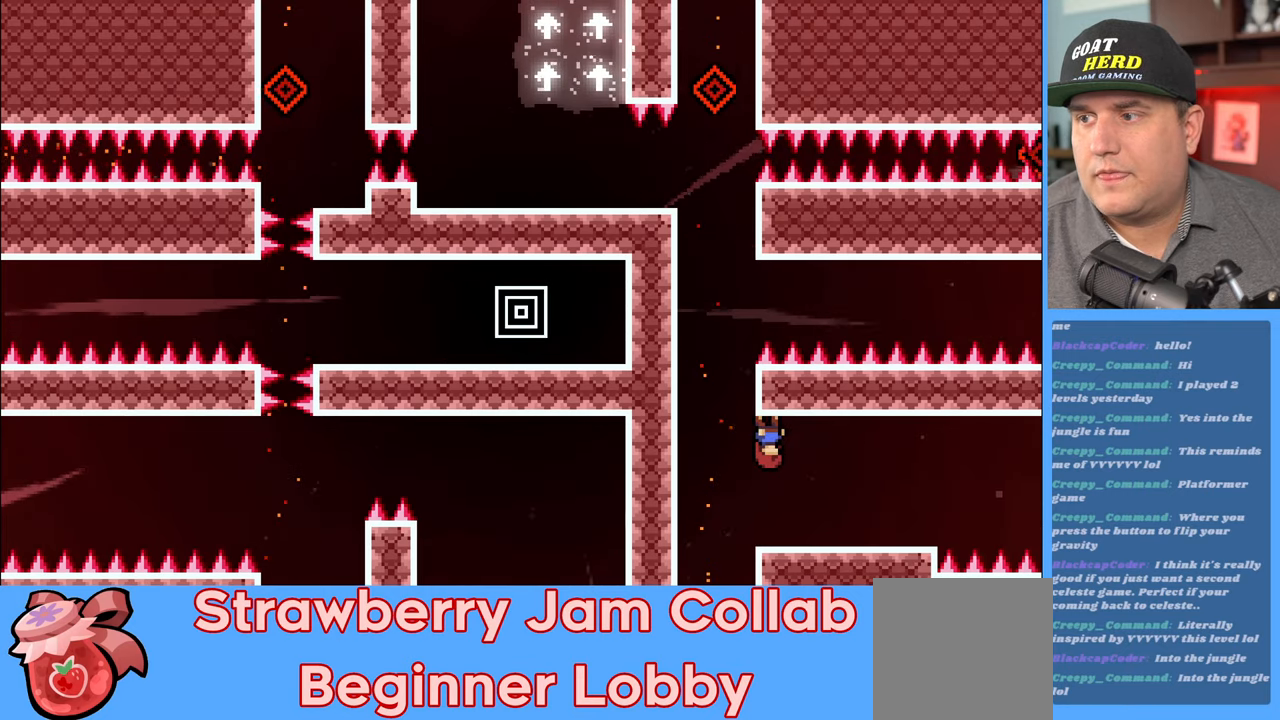
{"buttons": ["R2"], "left_stick": "center", "right_stick": "center", "events": []}
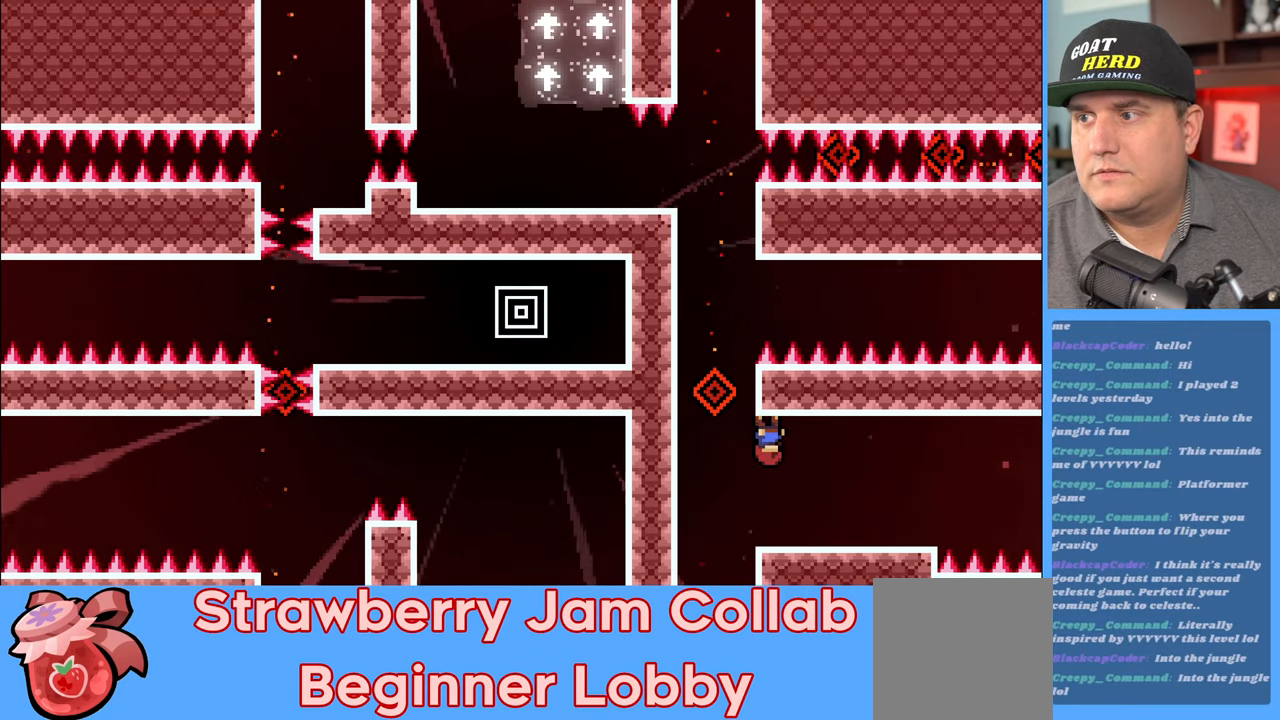
{"buttons": [], "left_stick": "center", "right_stick": "center", "events": [[250, "left_stick", "left"], [333, "R2", "up"], [383, "left_stick", "center"]]}
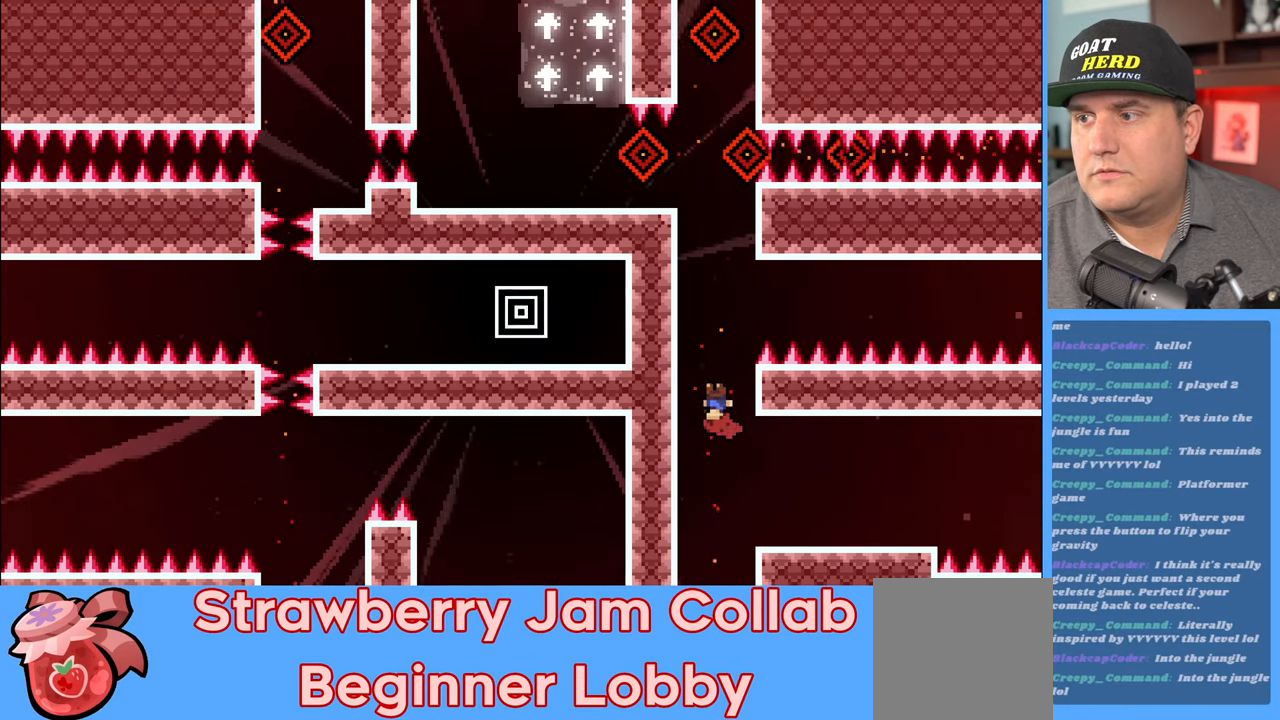
{"buttons": ["R2", "L3"], "left_stick": "right", "right_stick": "center", "events": [[83, "R2", "down"], [83, "left_stick", "right"], [217, "L3", "down"], [217, "X", "down"], [367, "X", "up"]]}
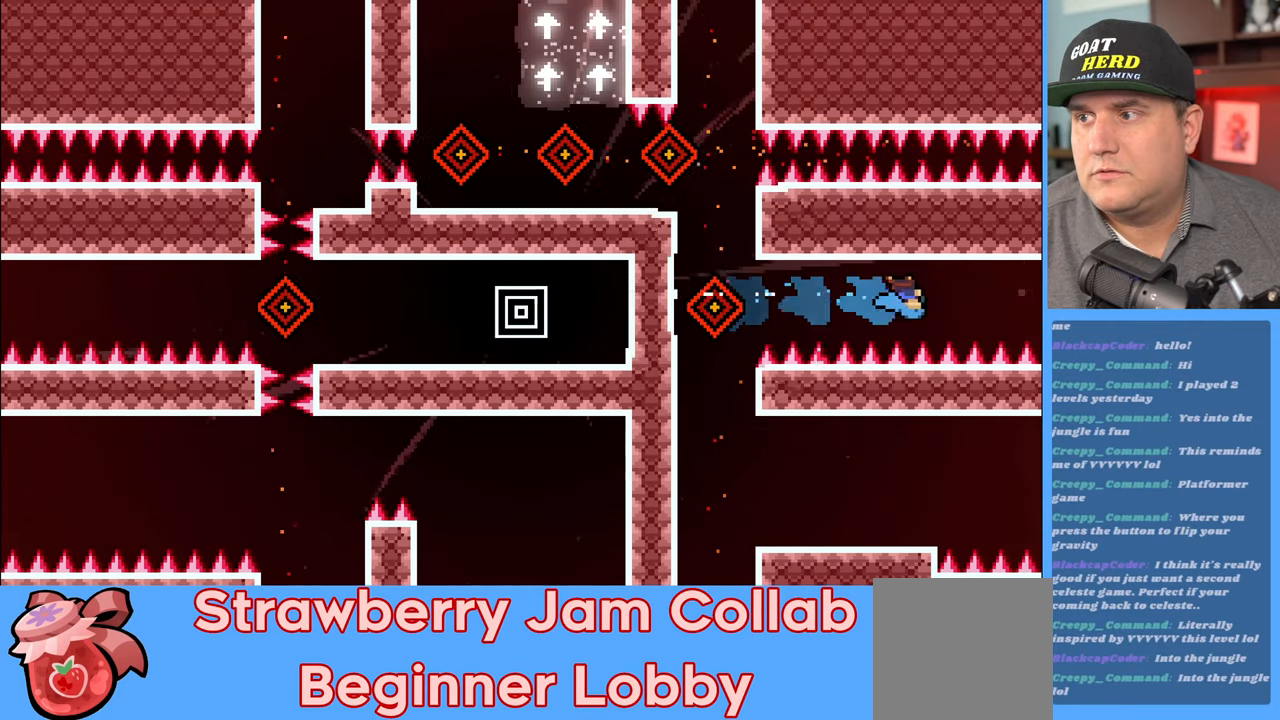
{"buttons": ["R2"], "left_stick": "right", "right_stick": "center", "events": [[33, "L3", "up"]]}
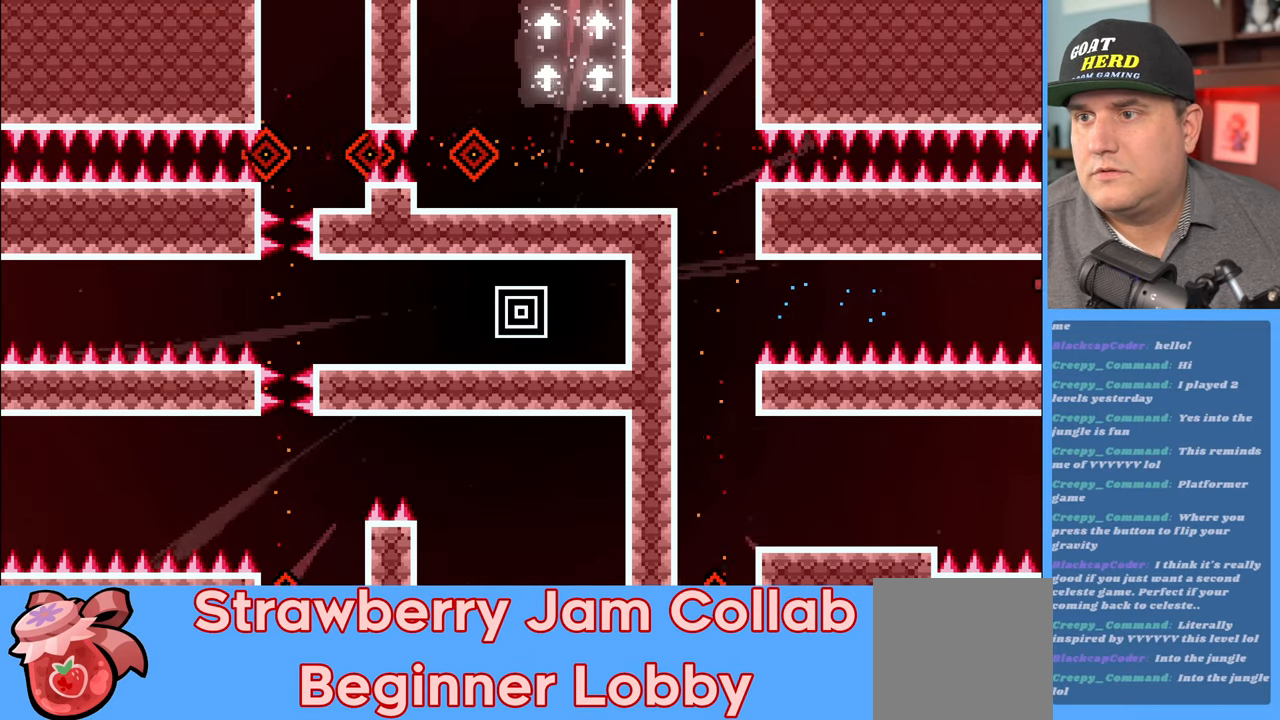
{"buttons": ["R2"], "left_stick": "right", "right_stick": "center", "events": []}